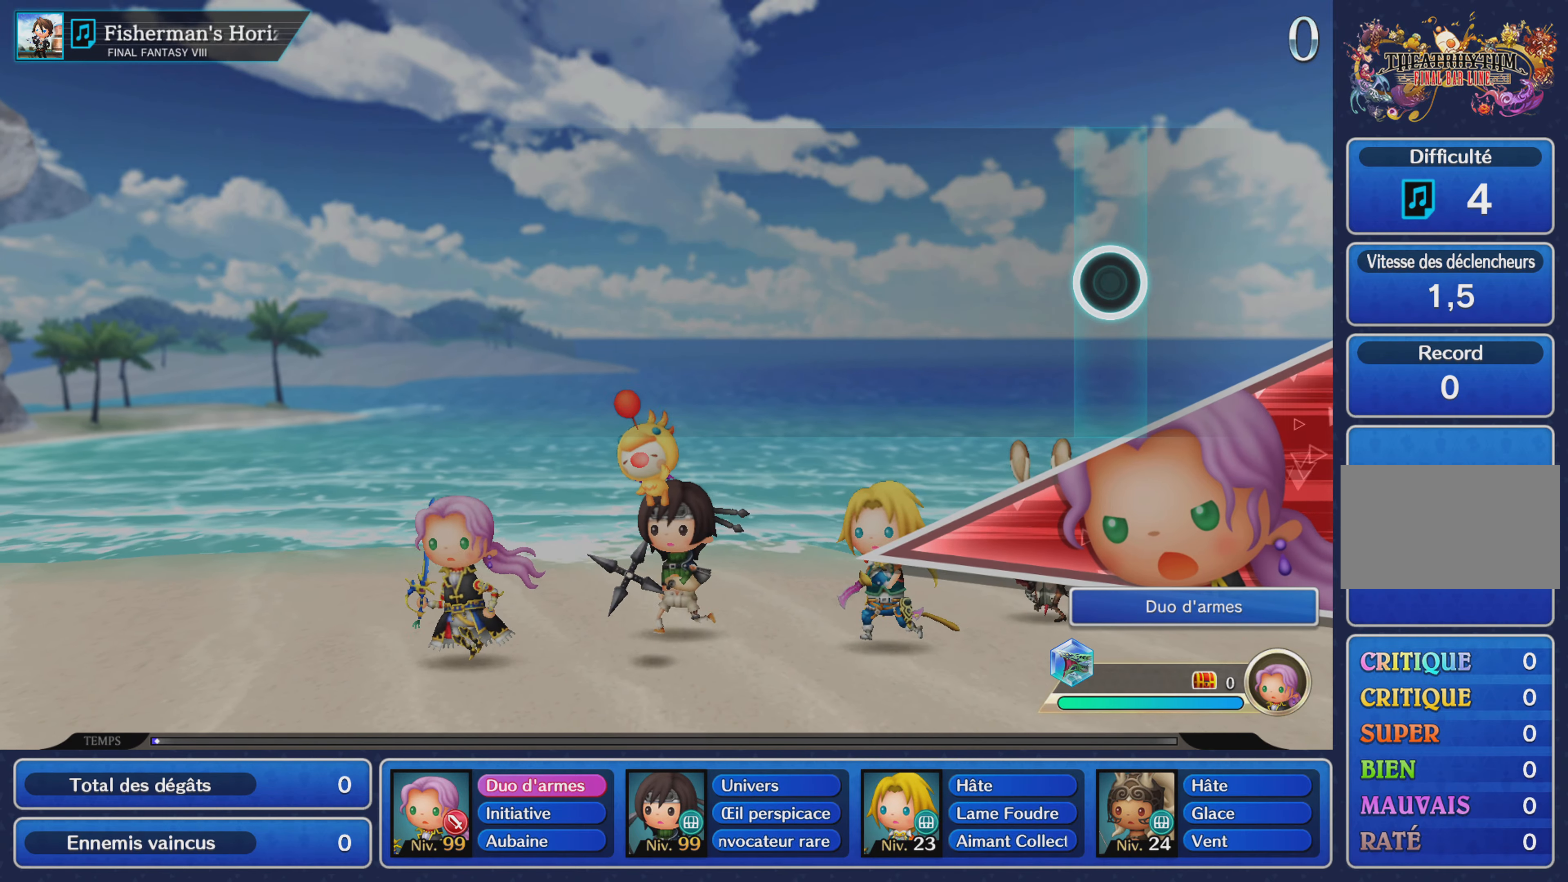
Gameplay with a controller (PlayStation layout); each line is a JSON object with the inputs held at the frame after it (dt_ms = milliseconds from this image to that frame). "events" lists button and stick changes between this image and that frame as [ms after this image, input, new state], when the widget could be followed in between. Not read: CIRCLE L3 R3 SQUARE.
{"dt_ms": 501, "buttons": [], "left_stick": "up", "right_stick": "center", "events": [[434, "left_stick", "up"]]}
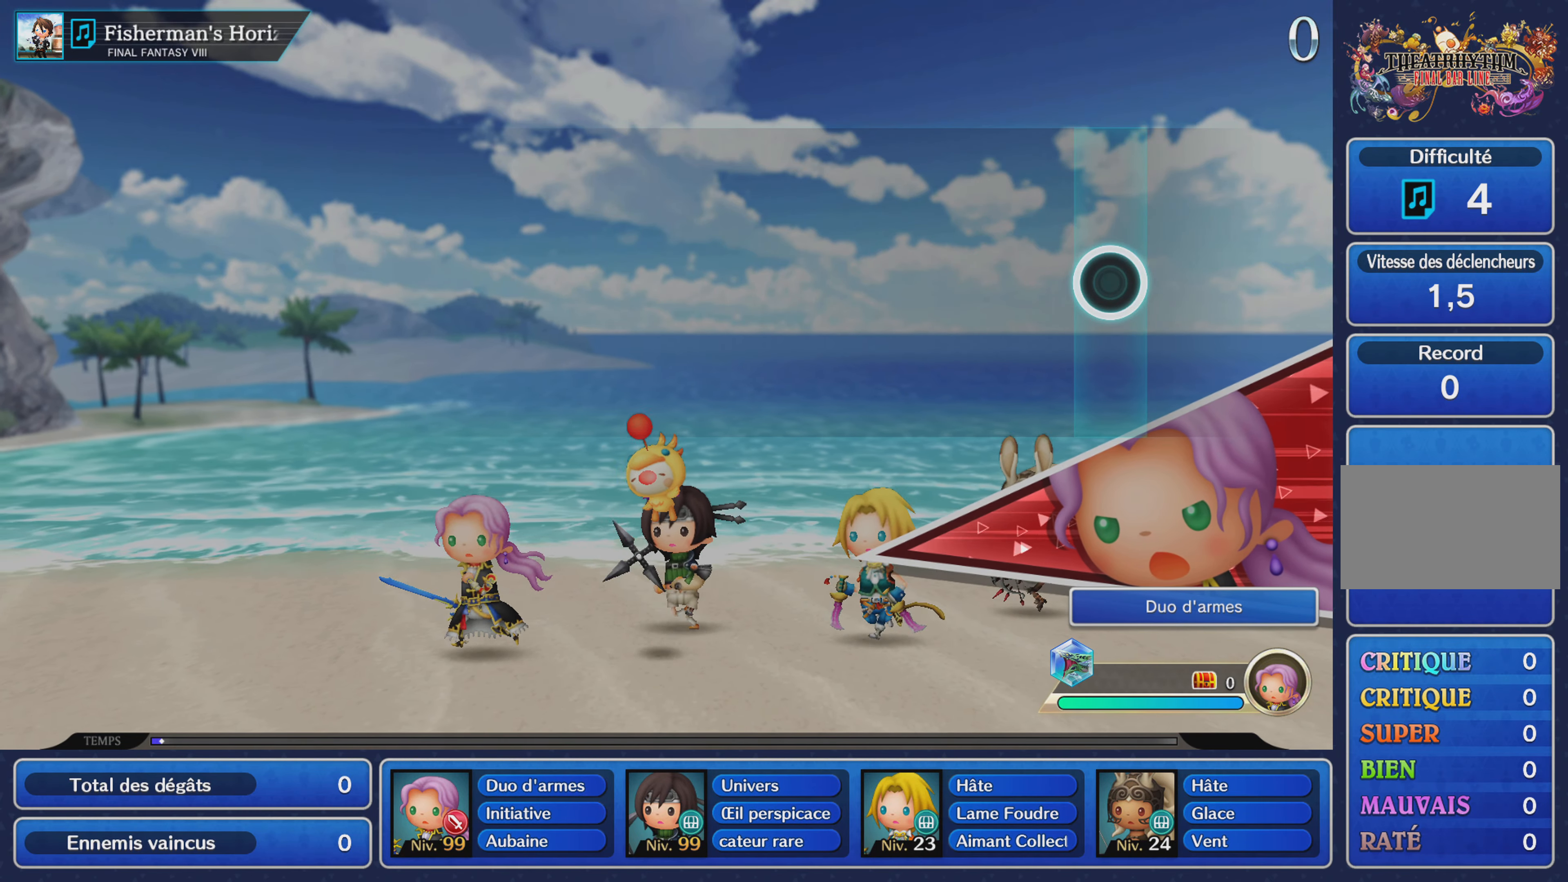
{"dt_ms": 500, "buttons": [], "left_stick": "center", "right_stick": "center", "events": [[100, "left_stick", "center"], [300, "right_stick", "up"], [450, "right_stick", "center"]]}
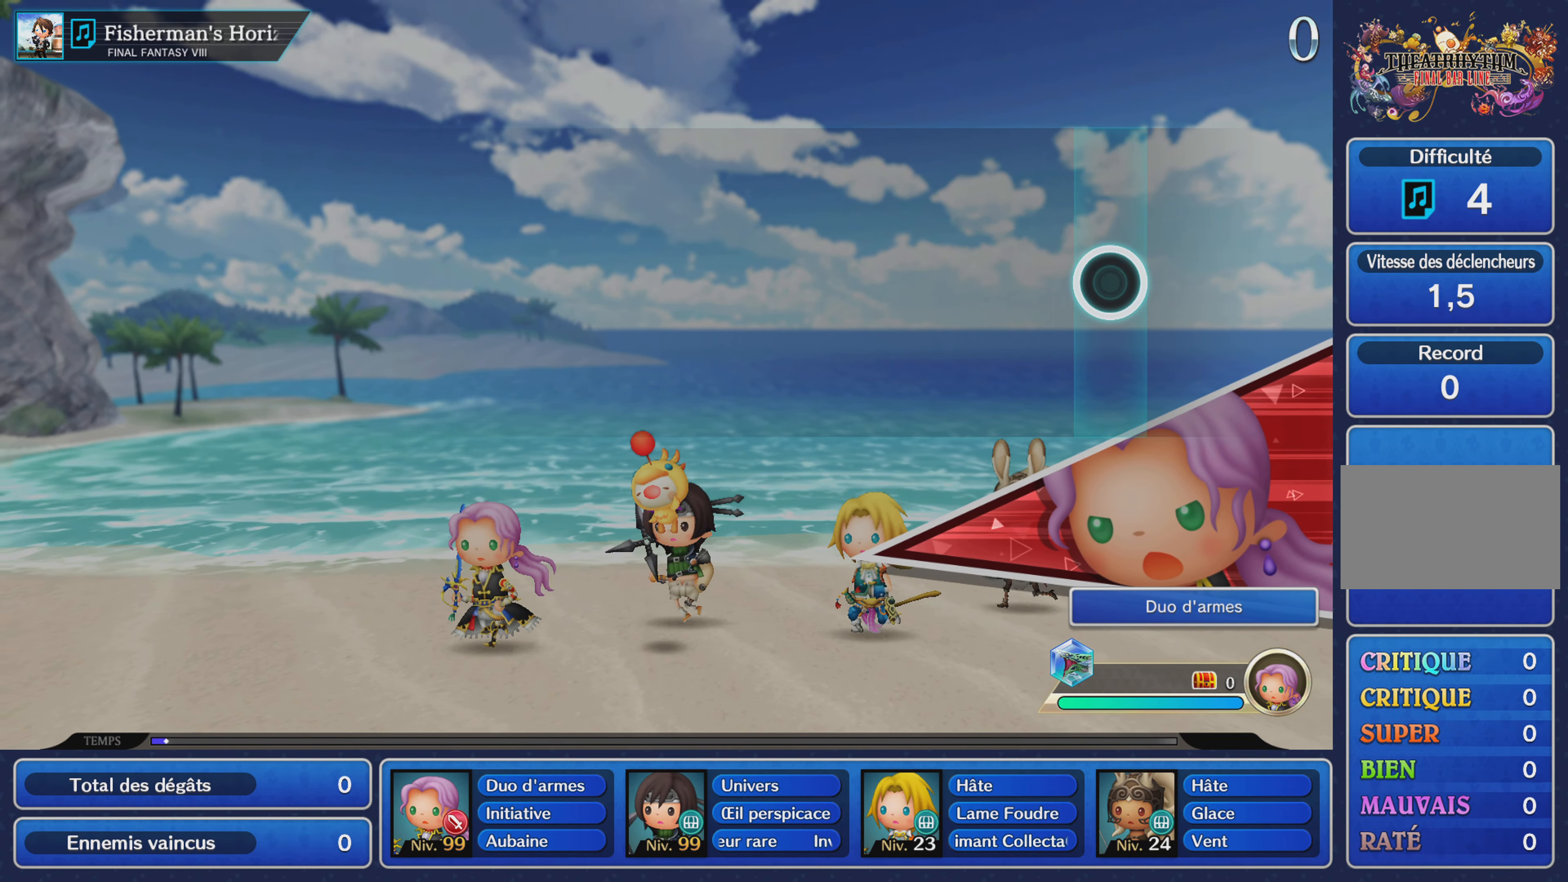
{"dt_ms": 501, "buttons": [], "left_stick": "center", "right_stick": "center", "events": [[201, "left_stick", "up"], [334, "left_stick", "center"]]}
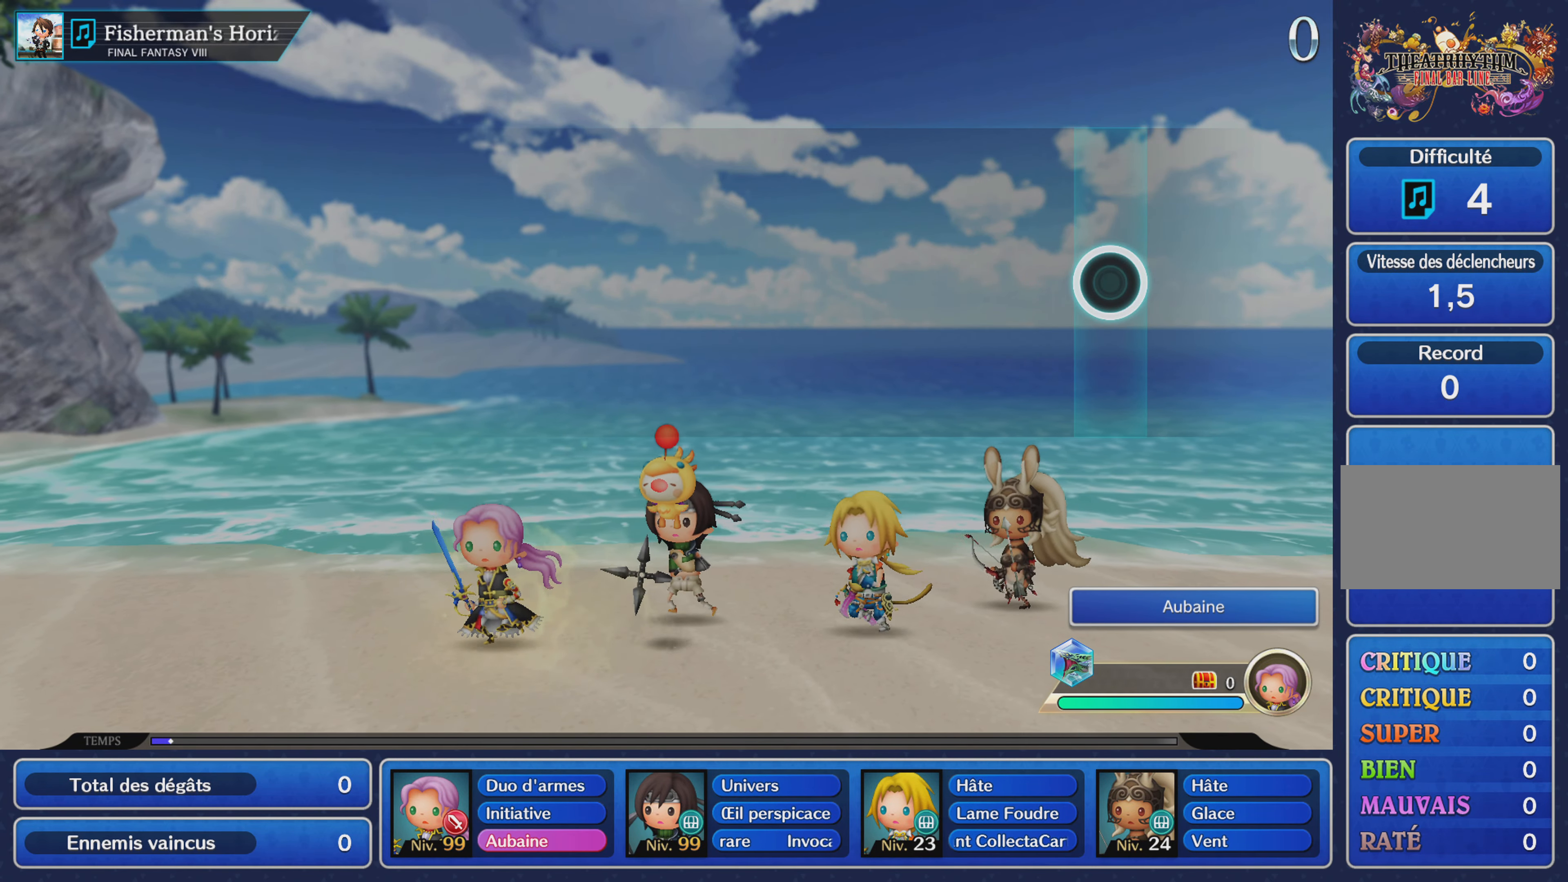
{"dt_ms": 984, "buttons": [], "left_stick": "right", "right_stick": "left"}
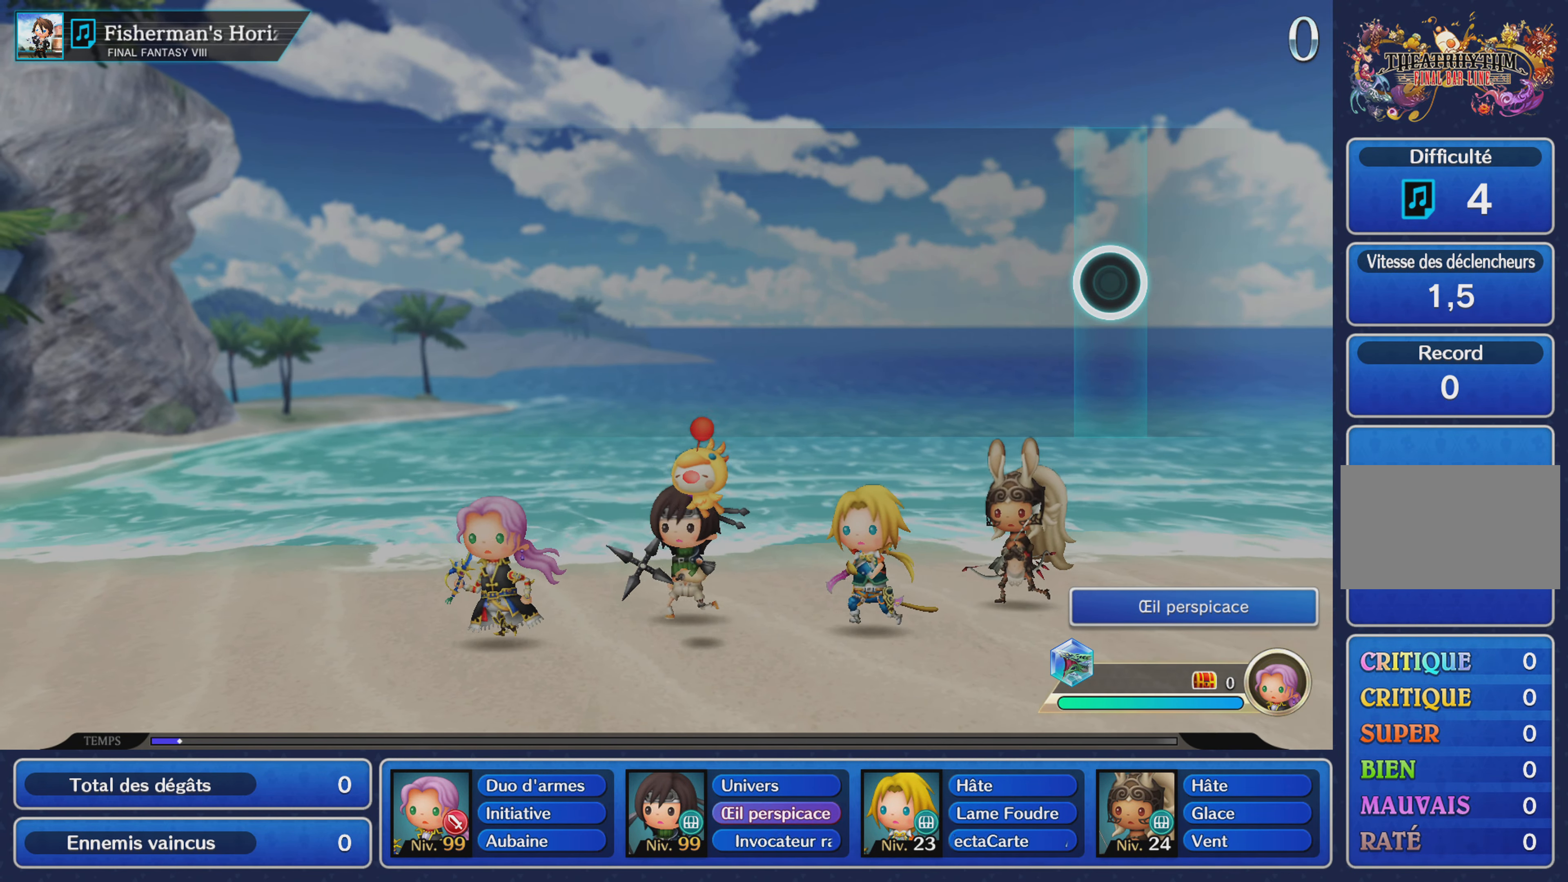
{"dt_ms": 501, "buttons": [], "left_stick": "center", "right_stick": "center", "events": [[50, "left_stick", "center"], [50, "right_stick", "center"], [300, "left_stick", "up"], [434, "left_stick", "center"]]}
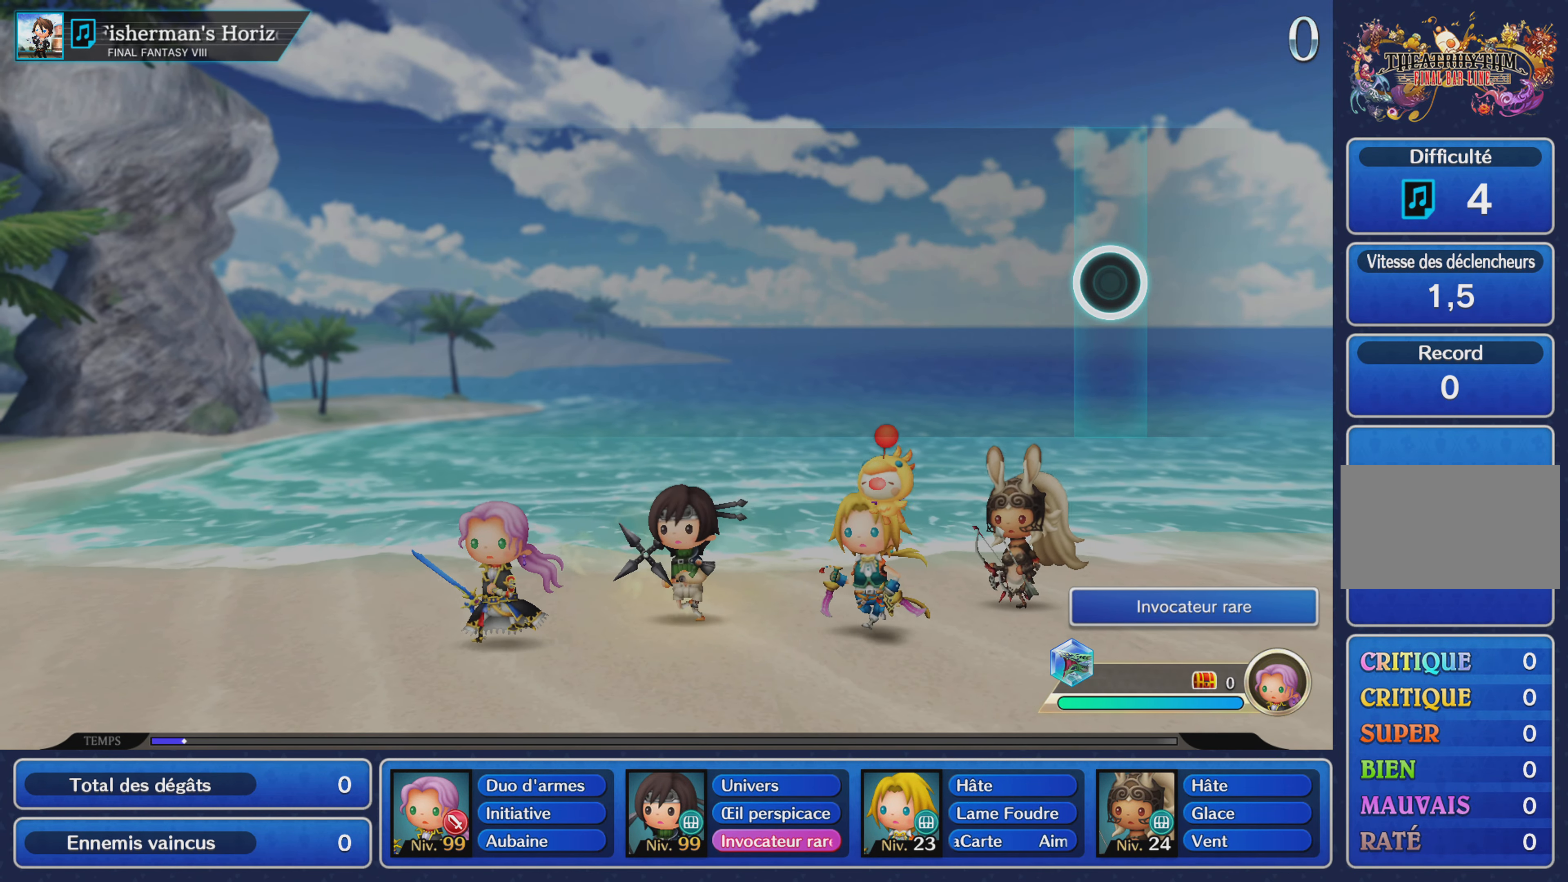
{"dt_ms": 500, "buttons": [], "left_stick": "center", "right_stick": "center", "events": [[166, "right_stick", "up"], [317, "right_stick", "center"]]}
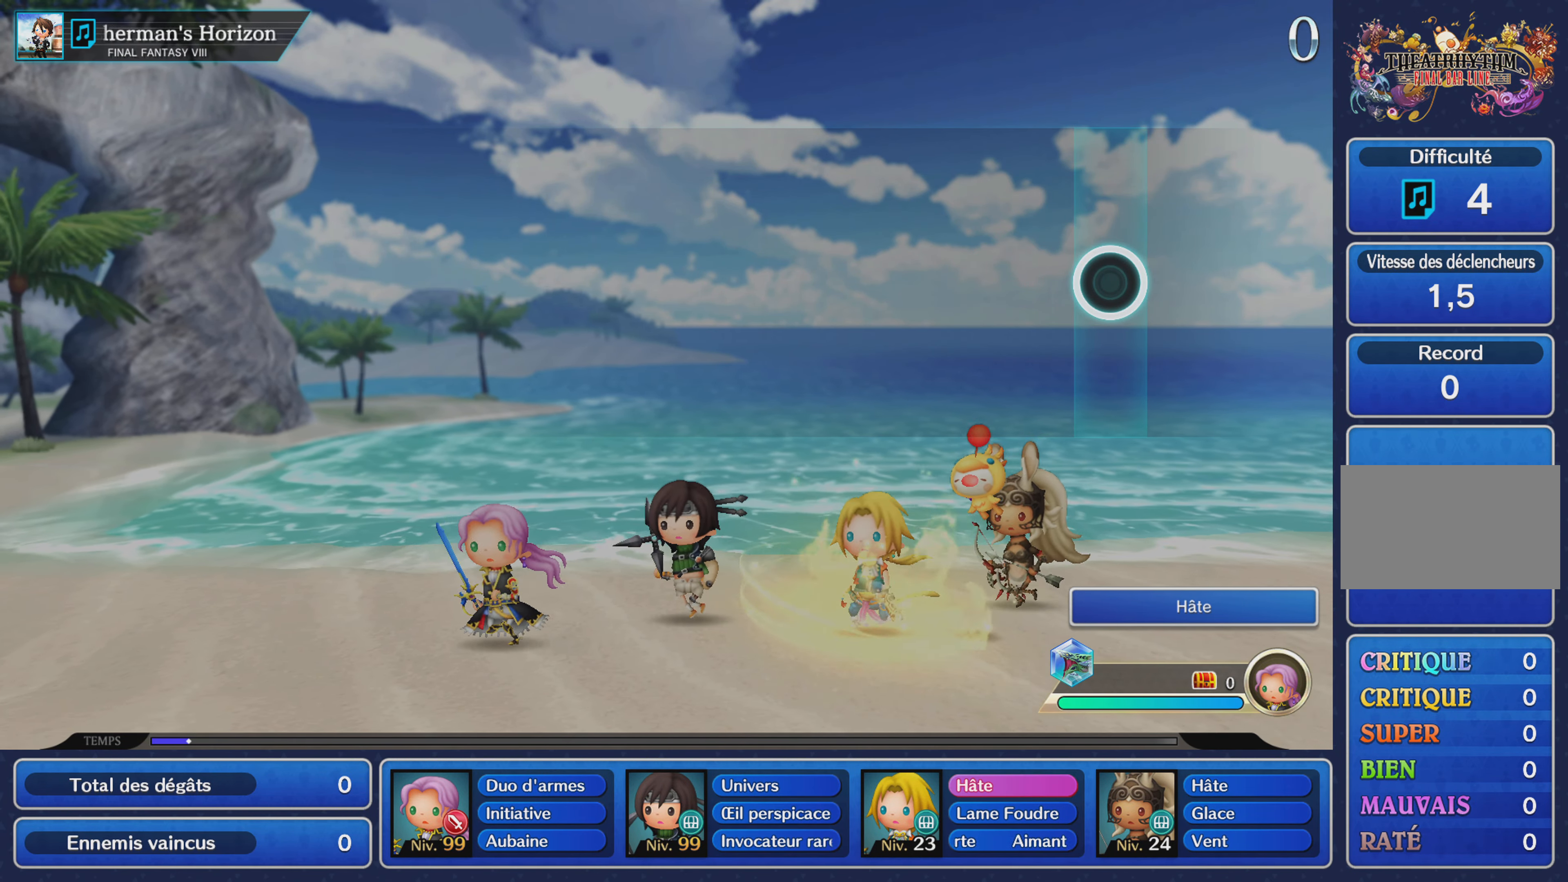
{"dt_ms": 501, "buttons": [], "left_stick": "right", "right_stick": "left"}